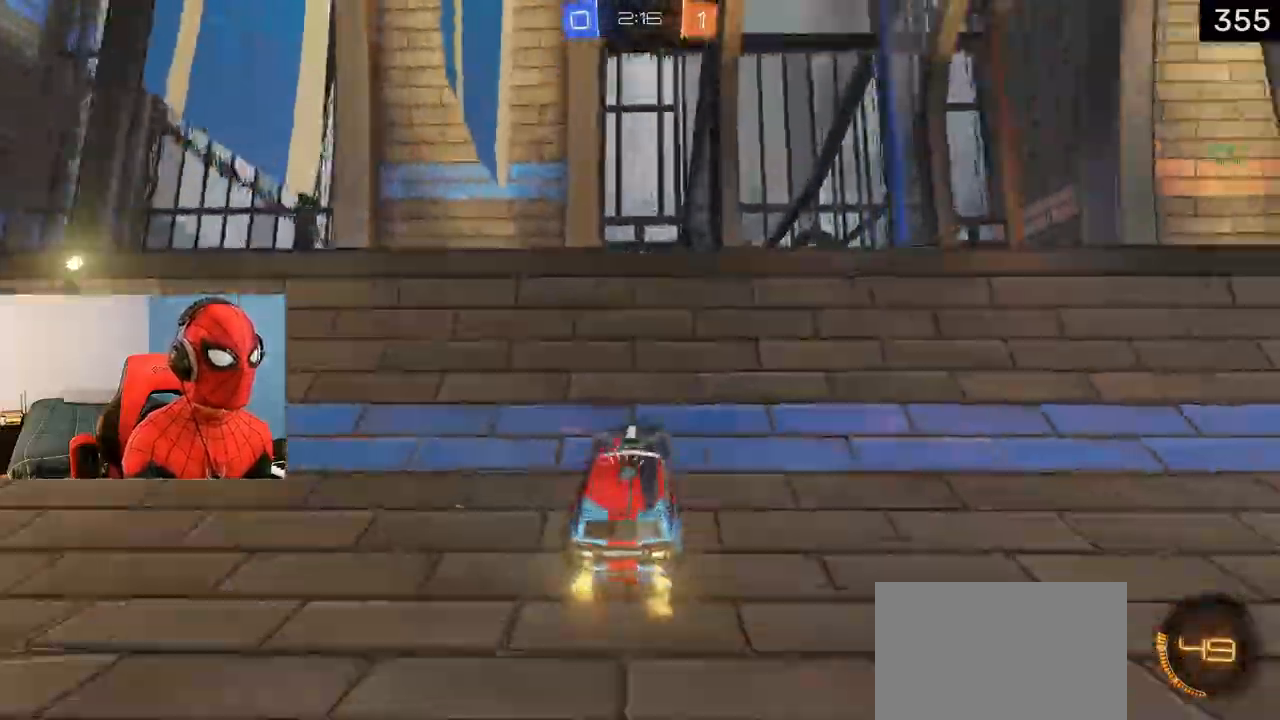
Gameplay with a controller (PlayStation layout); each line is a JSON object with the inputs held at the frame after it. "events" lists button and stick changes between this image and that frame as [ms after this image, input, new state], when the widget could be followed in between.
{"buttons": ["R2"], "left_stick": "left", "right_stick": "center", "events": [[117, "TRIANGLE", "down"], [250, "TRIANGLE", "up"]]}
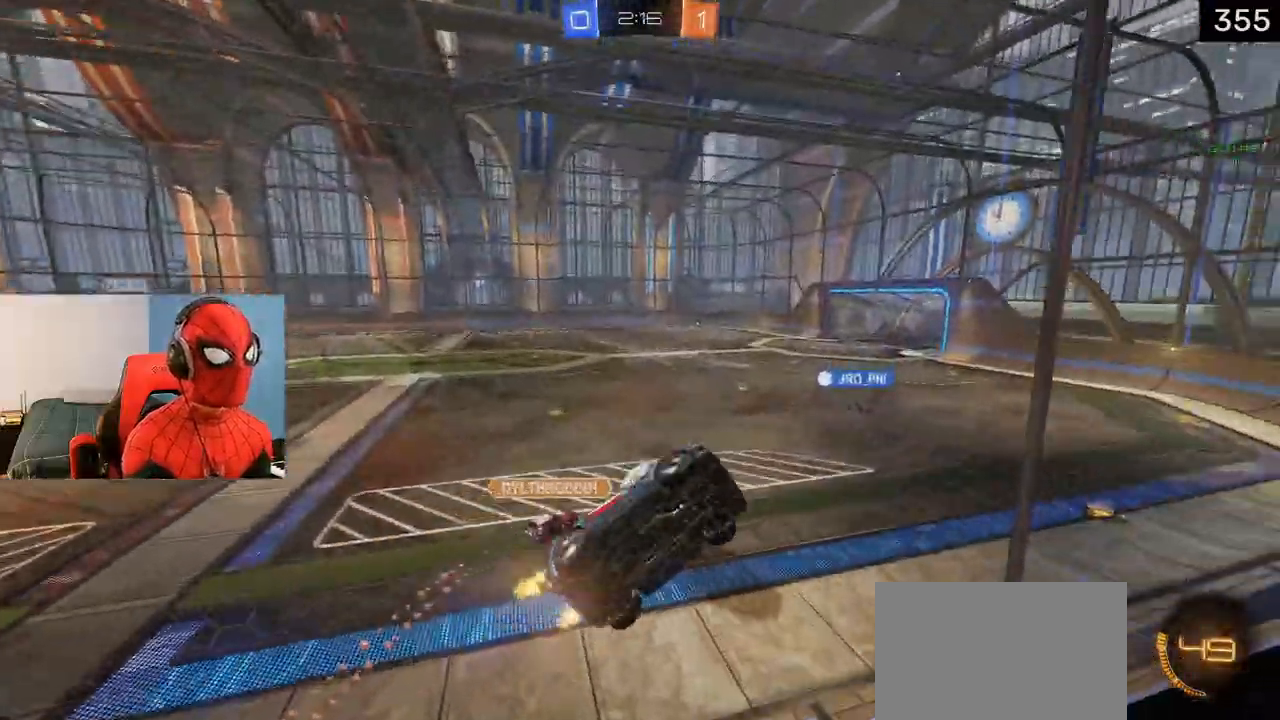
{"buttons": ["L1", "R2"], "left_stick": "left", "right_stick": "center", "events": [[150, "L1", "down"], [333, "left_stick", "center"], [417, "left_stick", "left"]]}
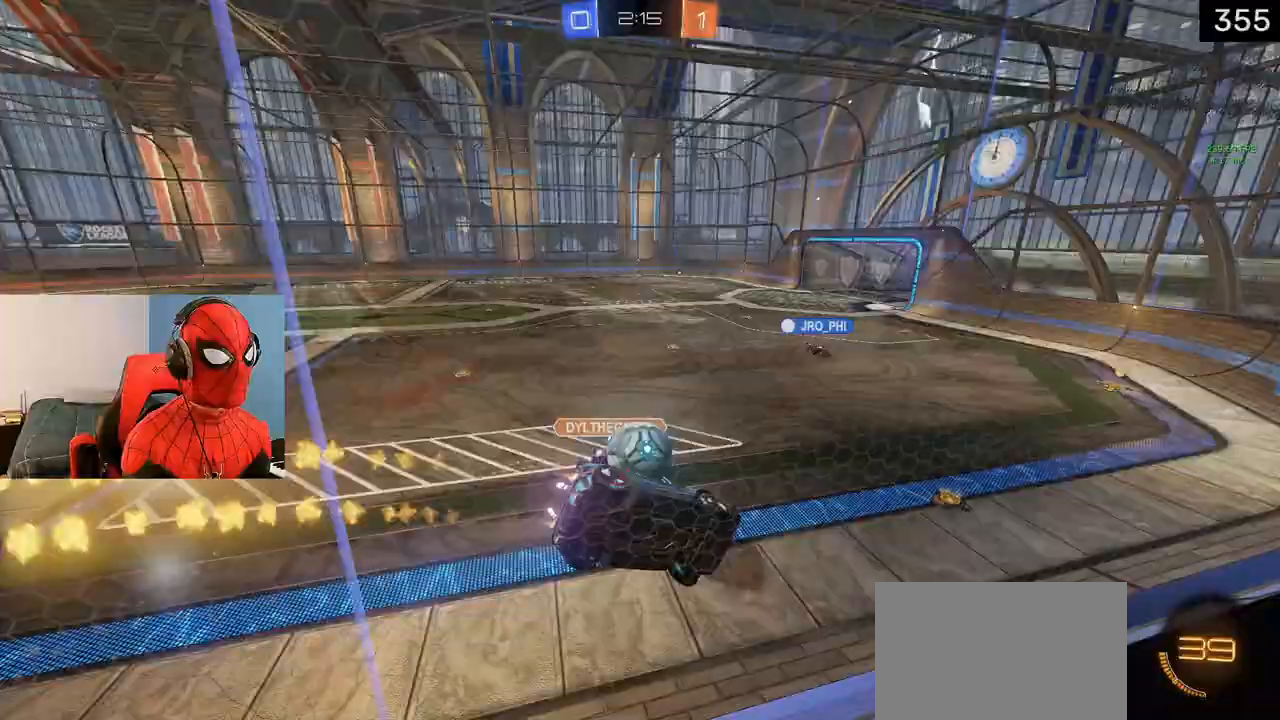
{"buttons": ["R2"], "left_stick": "right", "right_stick": "center", "events": [[183, "L1", "up"], [217, "left_stick", "center"], [267, "left_stick", "right"], [317, "L1", "down"], [450, "L1", "up"]]}
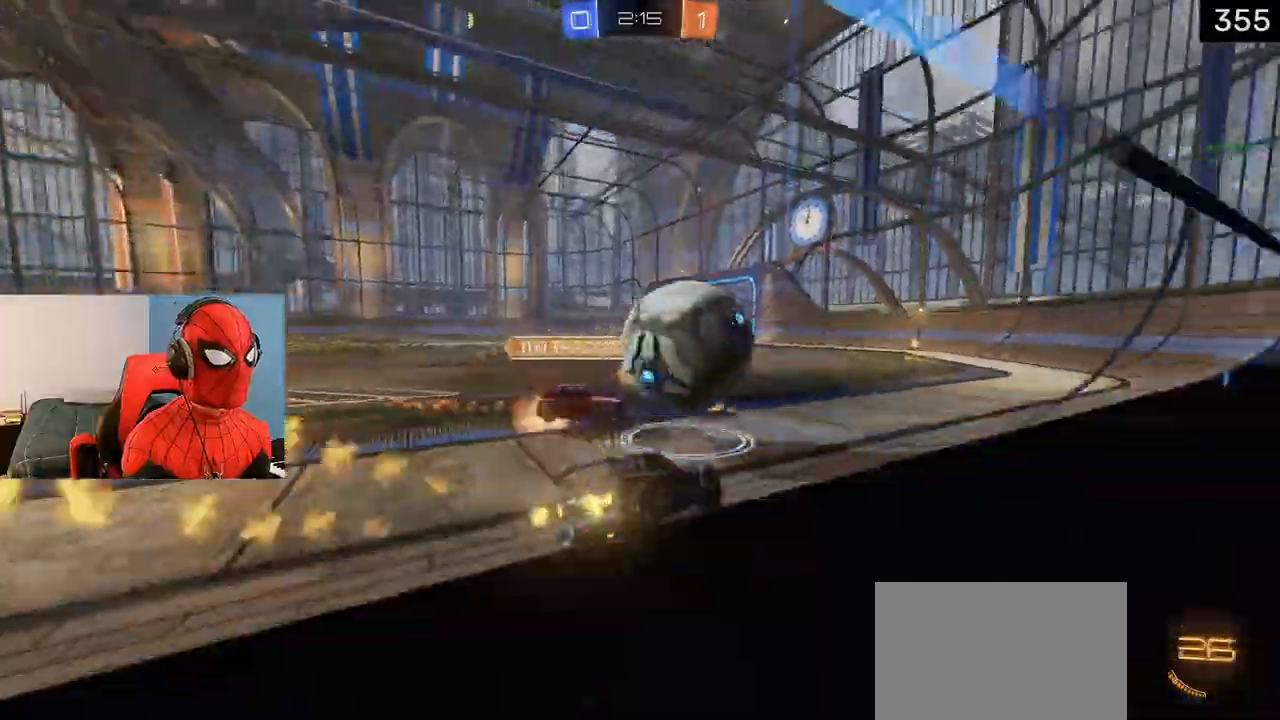
{"buttons": ["L1", "R2"], "left_stick": "center", "right_stick": "center", "events": [[67, "R2", "up"], [83, "left_stick", "center"], [133, "left_stick", "left"], [150, "R2", "down"], [267, "TRIANGLE", "down"], [300, "left_stick", "up-left"], [317, "L1", "down"], [417, "TRIANGLE", "up"], [417, "left_stick", "center"]]}
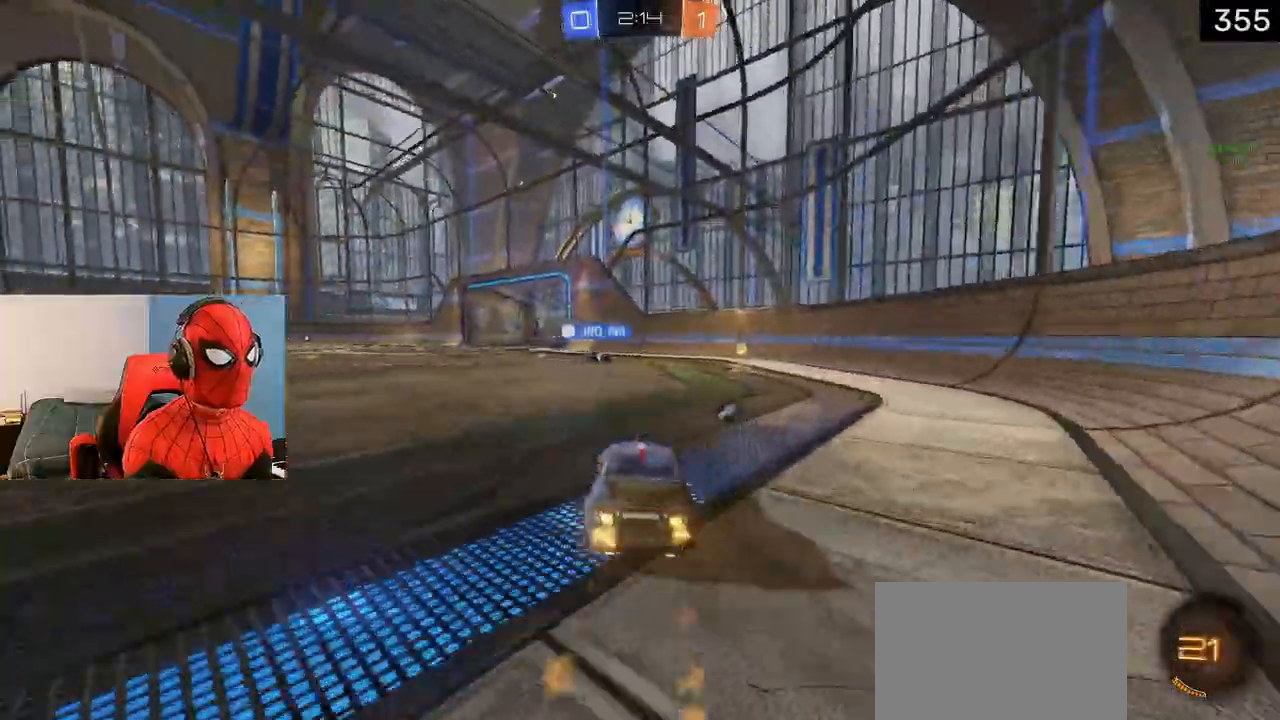
{"buttons": ["R2"], "left_stick": "left", "right_stick": "center", "events": [[33, "left_stick", "right"], [267, "left_stick", "center"], [283, "L1", "up"], [333, "left_stick", "left"], [350, "TRIANGLE", "down"], [467, "TRIANGLE", "up"]]}
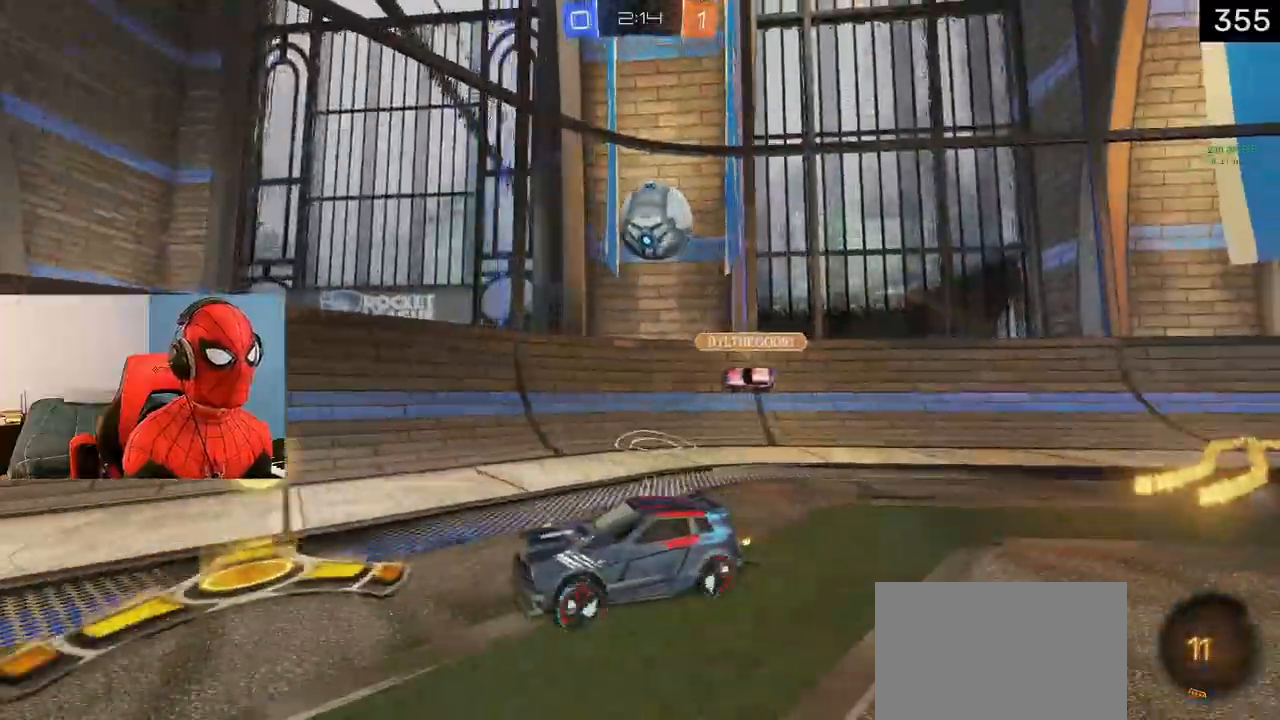
{"buttons": ["TRIANGLE", "L1", "R2"], "left_stick": "center", "right_stick": "center", "events": [[133, "L1", "down"], [133, "TRIANGLE", "down"], [233, "TRIANGLE", "up"], [433, "left_stick", "center"], [500, "TRIANGLE", "down"]]}
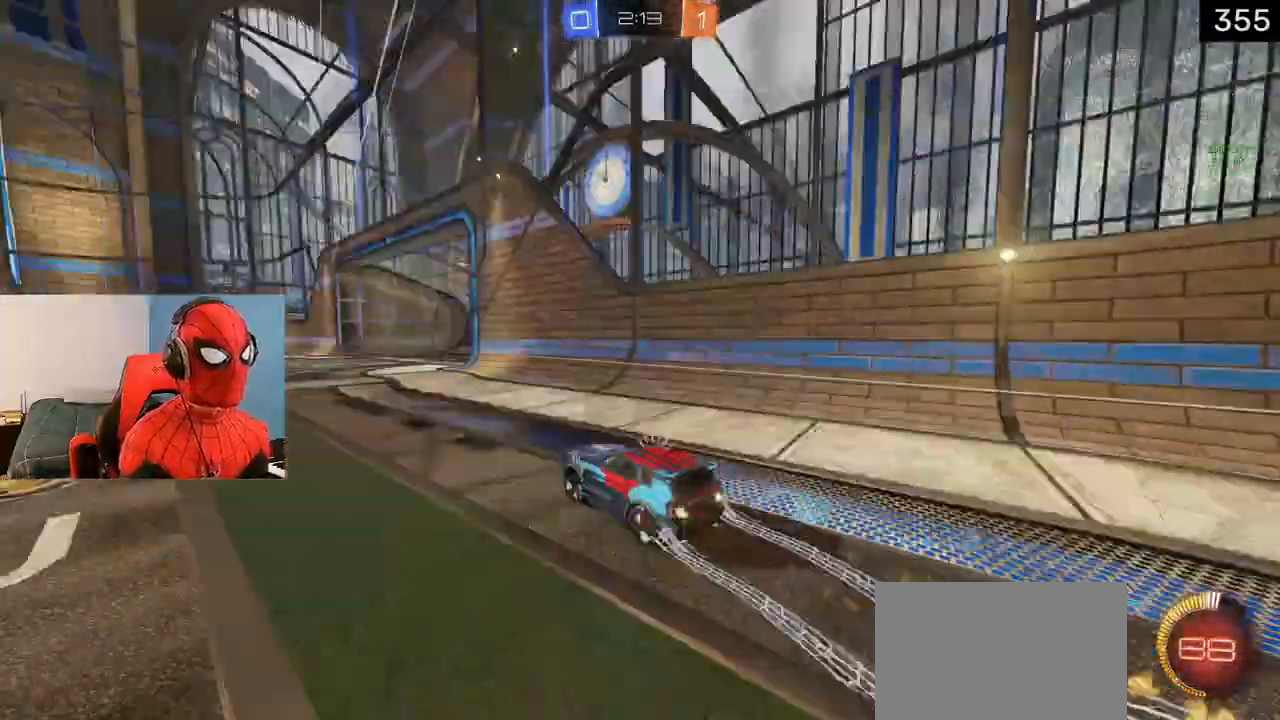
{"buttons": ["R2"], "left_stick": "center", "right_stick": "center", "events": [[17, "L1", "up"], [100, "TRIANGLE", "up"]]}
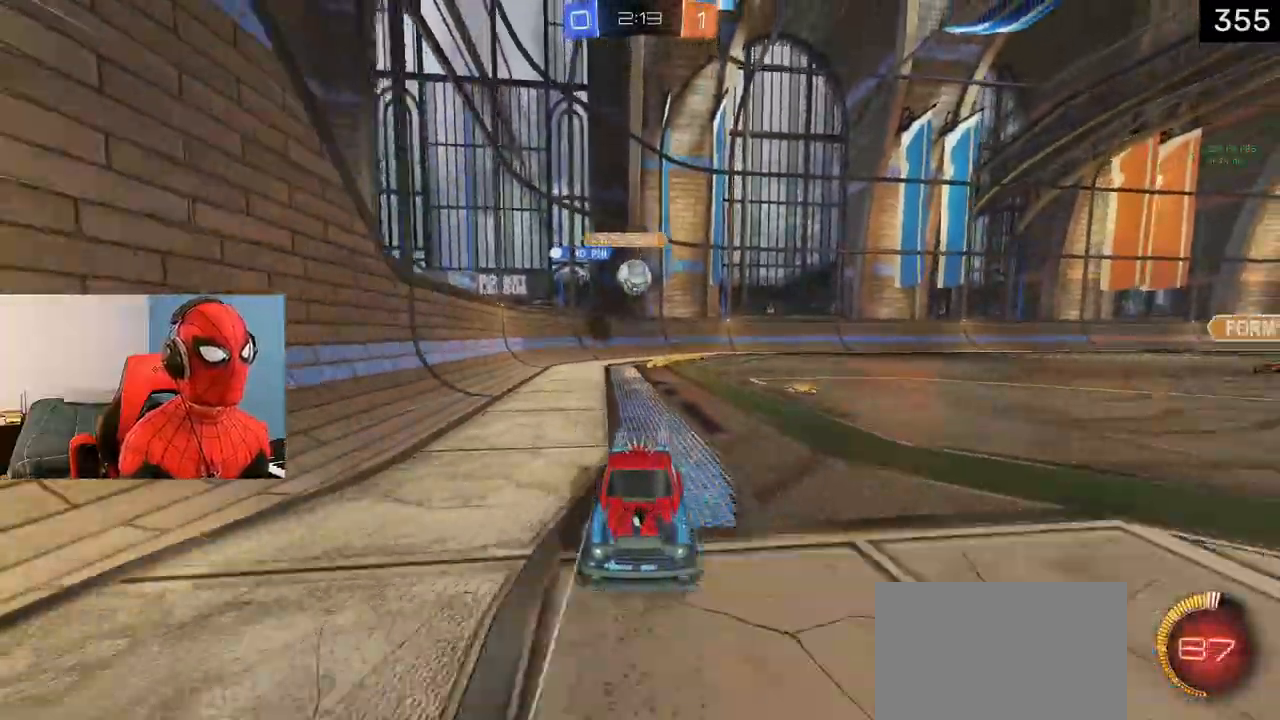
{"buttons": ["R2"], "left_stick": "right", "right_stick": "center", "events": [[83, "left_stick", "right"], [150, "R1", "down"], [467, "R1", "up"]]}
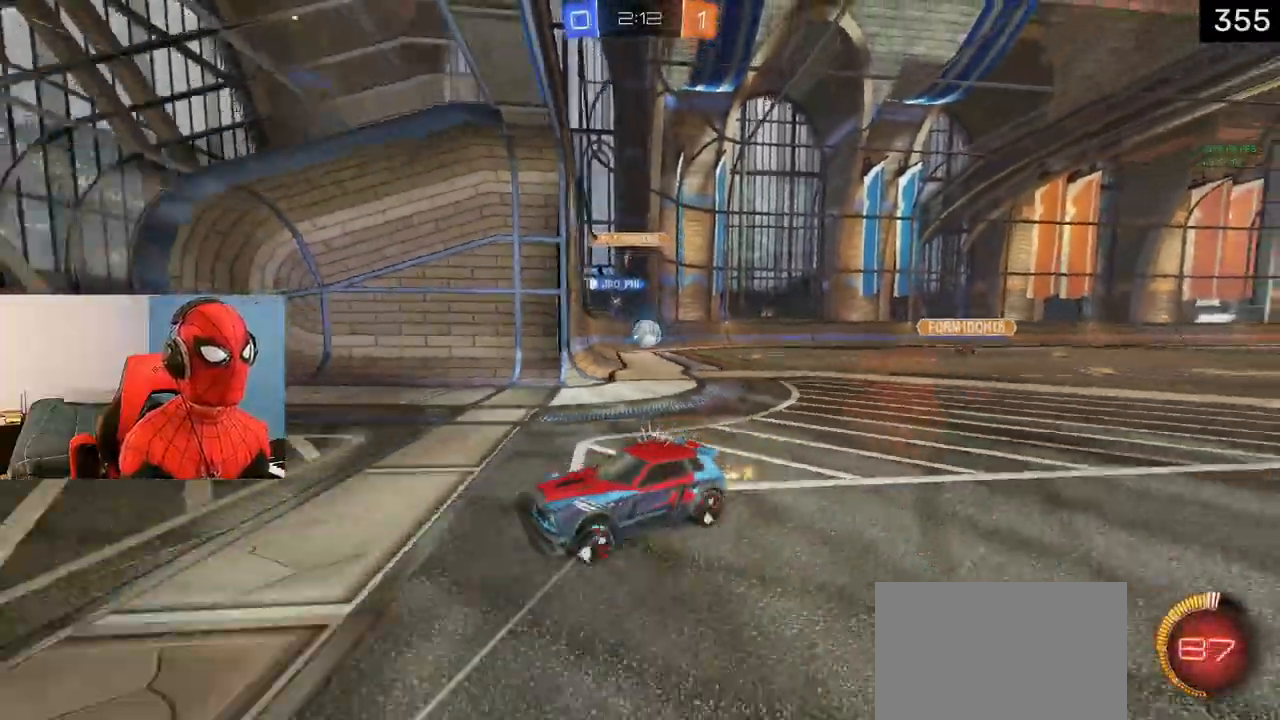
{"buttons": ["R2"], "left_stick": "right", "right_stick": "center", "events": []}
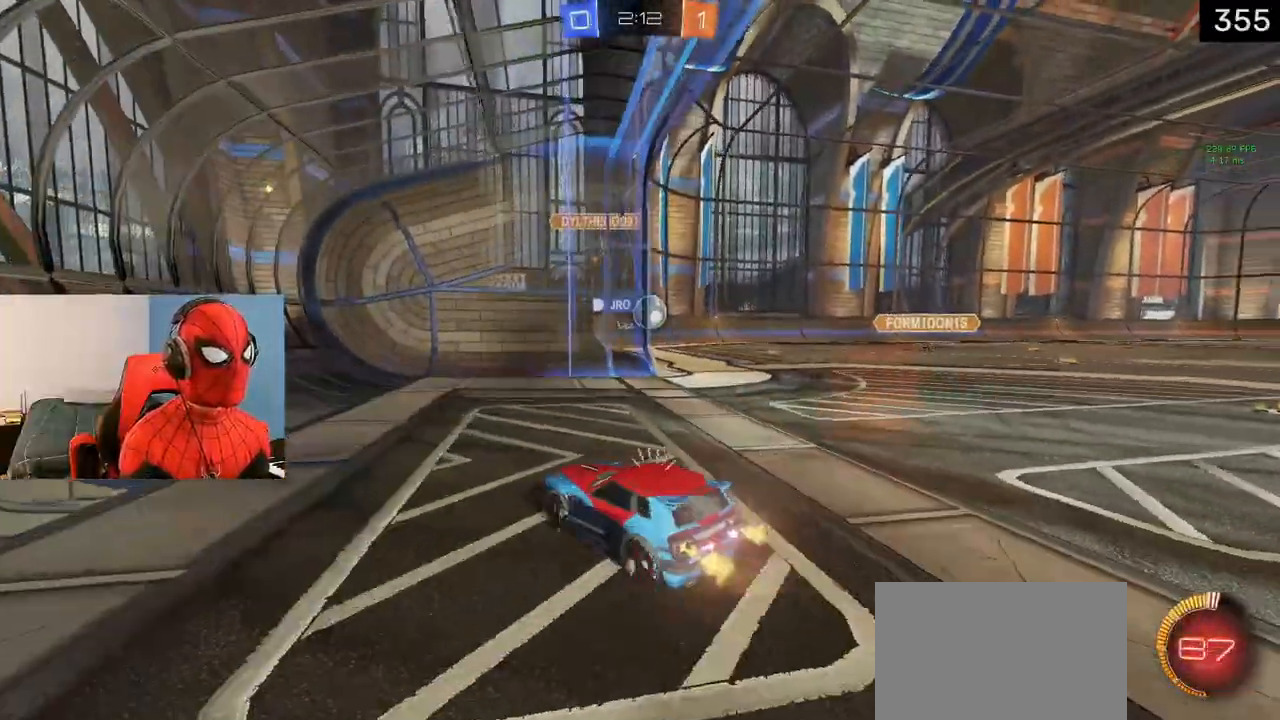
{"buttons": [], "left_stick": "right", "right_stick": "center", "events": [[133, "L1", "down"], [300, "left_stick", "center"], [417, "left_stick", "right"], [433, "R2", "up"], [483, "L1", "up"]]}
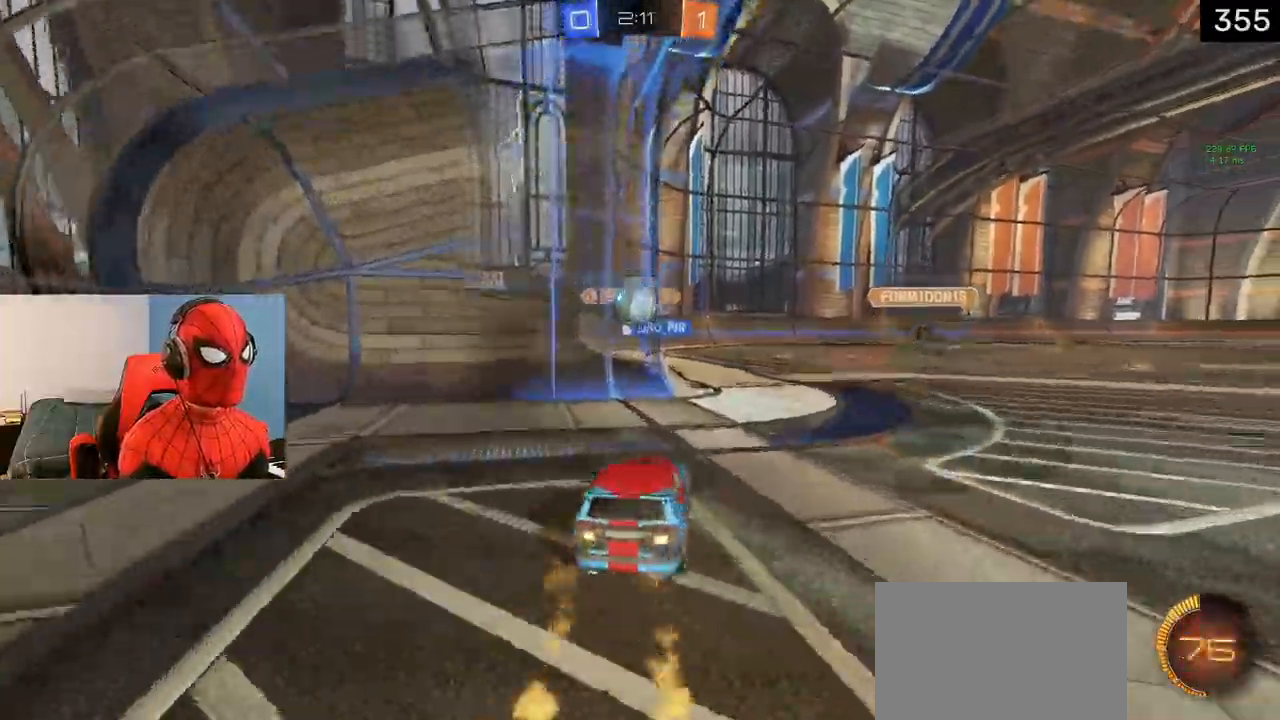
{"buttons": ["CROSS", "R2"], "left_stick": "center", "right_stick": "center", "events": [[100, "left_stick", "center"], [250, "R2", "down"], [433, "CROSS", "down"]]}
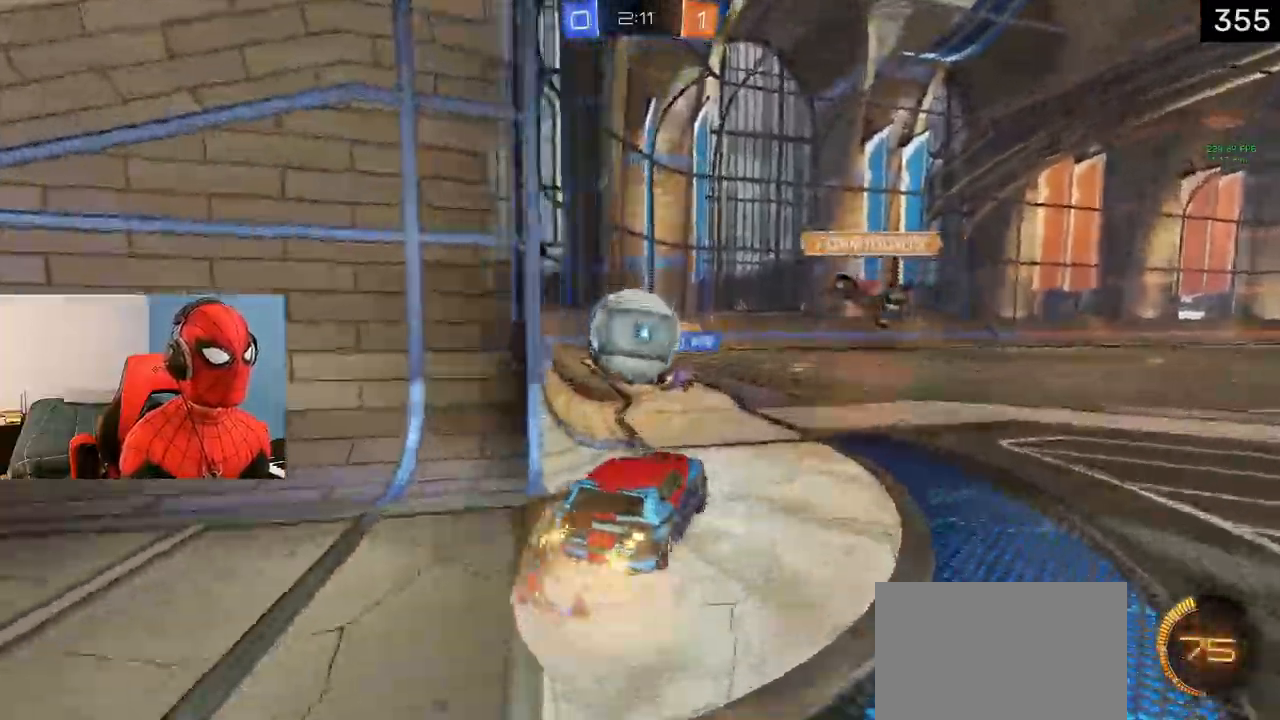
{"buttons": ["R2"], "left_stick": "up-left", "right_stick": "center", "events": [[50, "CROSS", "up"], [67, "R2", "up"], [100, "left_stick", "left"], [133, "R2", "down"], [267, "CROSS", "down"], [400, "CROSS", "up"], [433, "left_stick", "up-left"]]}
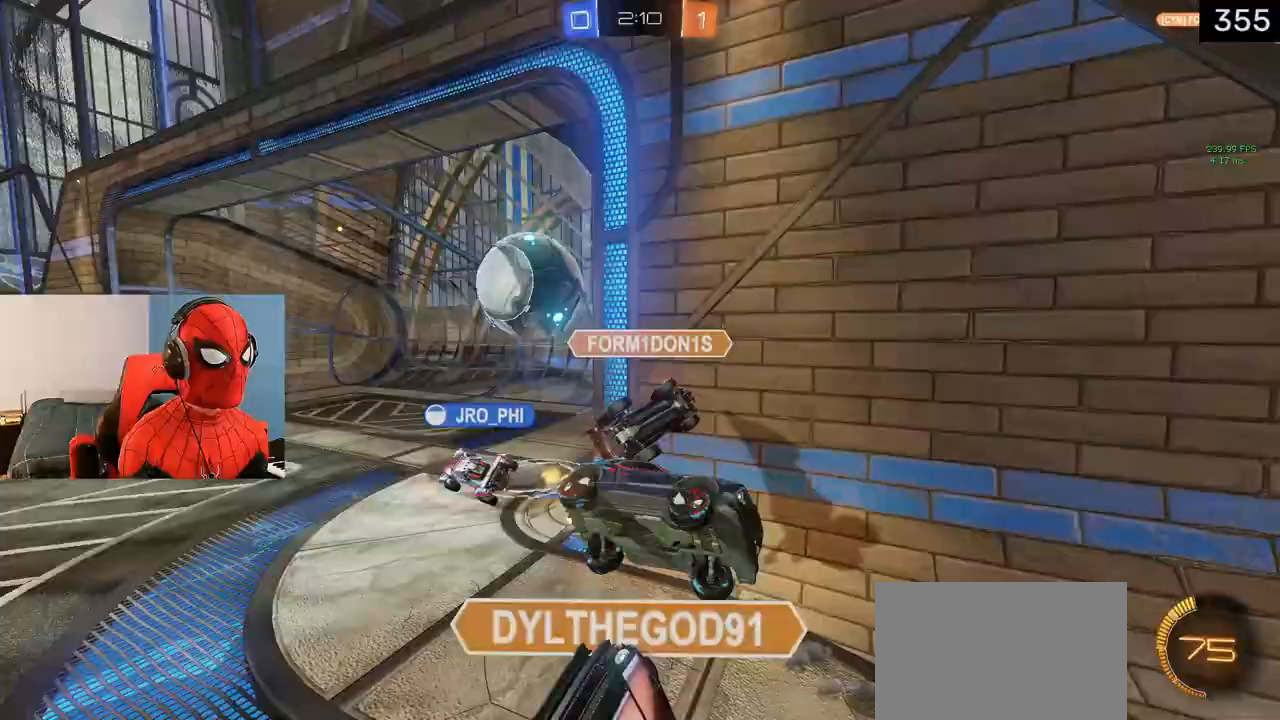
{"buttons": ["TRIANGLE", "R2"], "left_stick": "center", "right_stick": "center", "events": [[300, "left_stick", "center"], [350, "TRIANGLE", "down"]]}
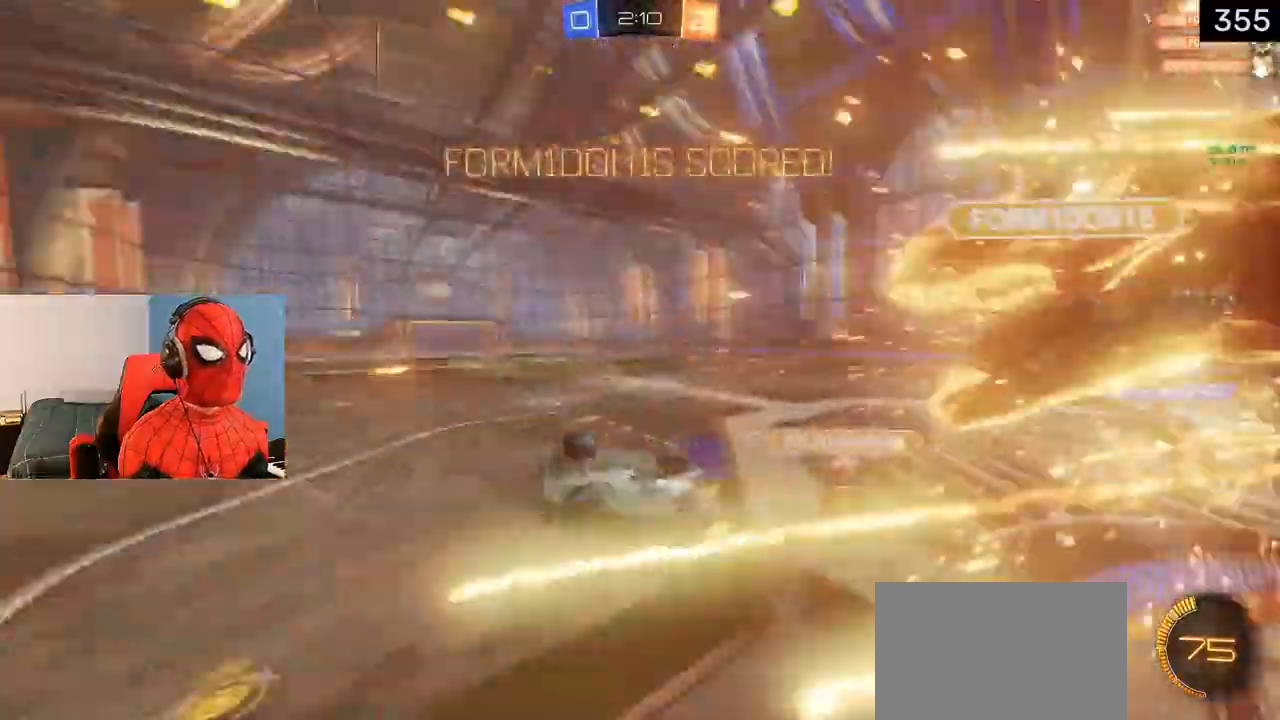
{"buttons": [], "left_stick": "center", "right_stick": "center", "events": [[50, "R2", "up"], [217, "TRIANGLE", "up"]]}
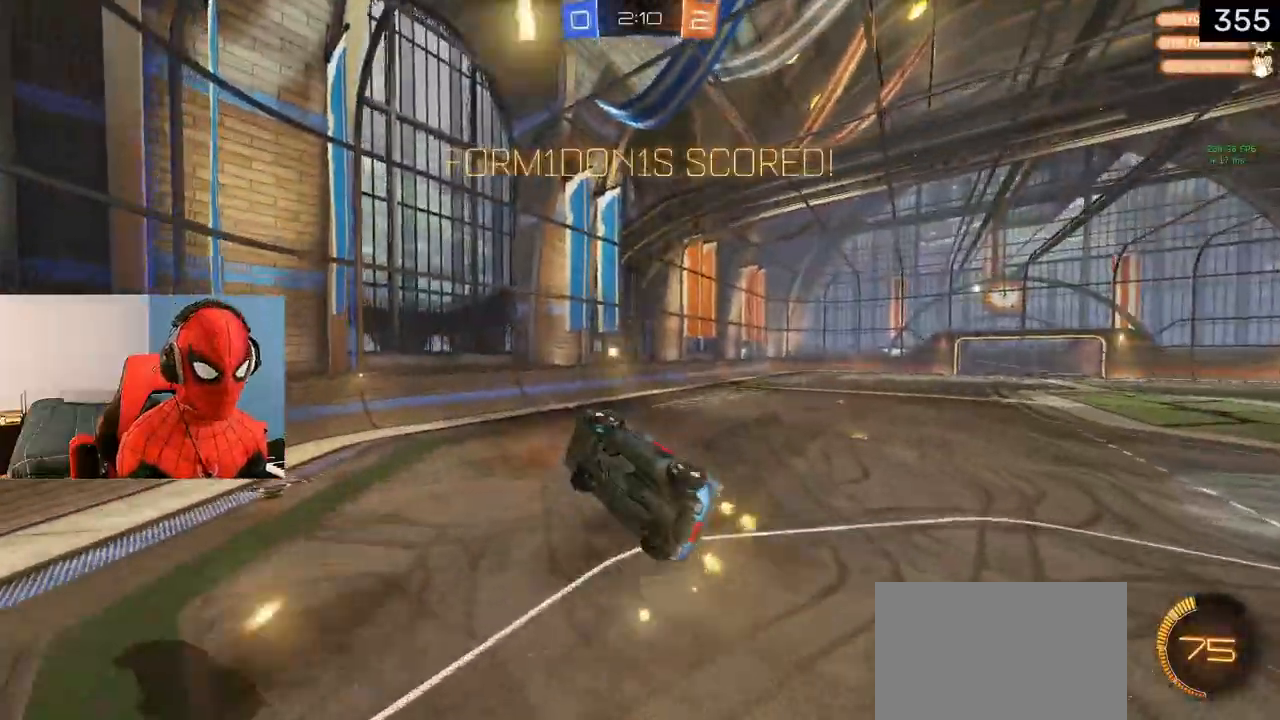
{"buttons": [], "left_stick": "up", "right_stick": "center", "events": [[400, "left_stick", "up"]]}
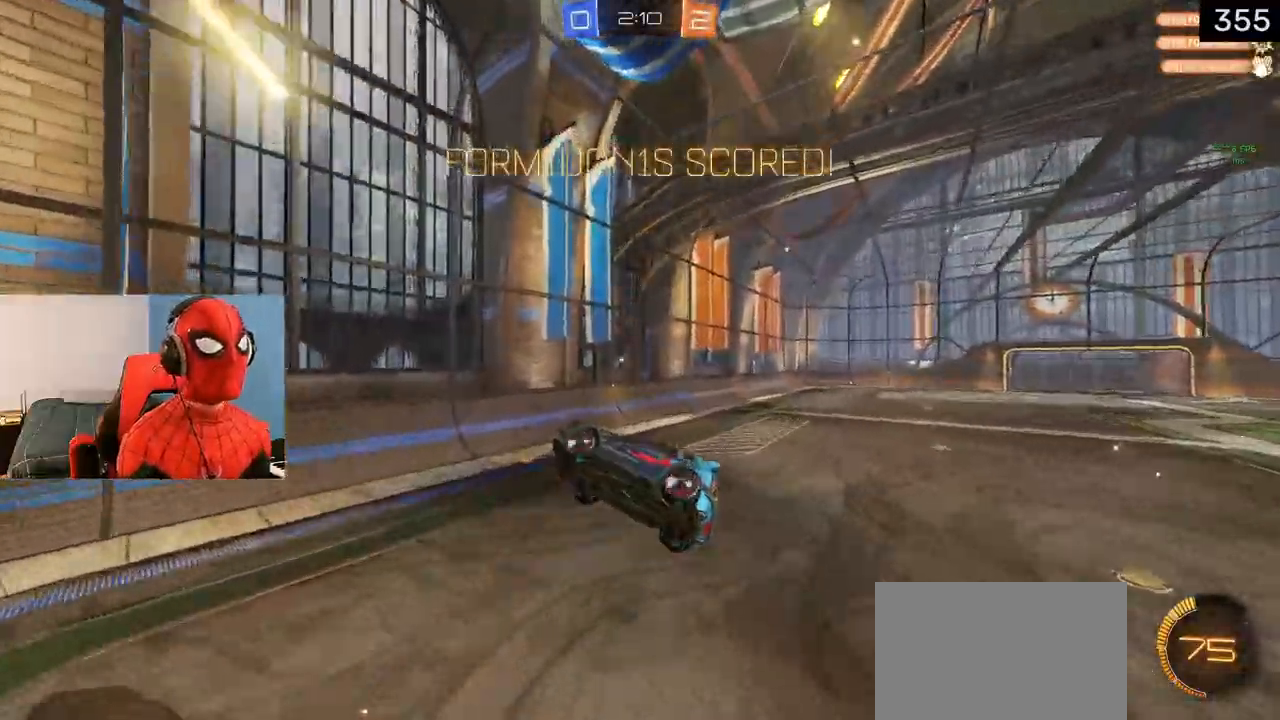
{"buttons": [], "left_stick": "down", "right_stick": "center", "events": [[17, "CIRCLE", "down"], [50, "left_stick", "up-right"], [200, "CIRCLE", "up"], [200, "left_stick", "right"], [400, "left_stick", "down"]]}
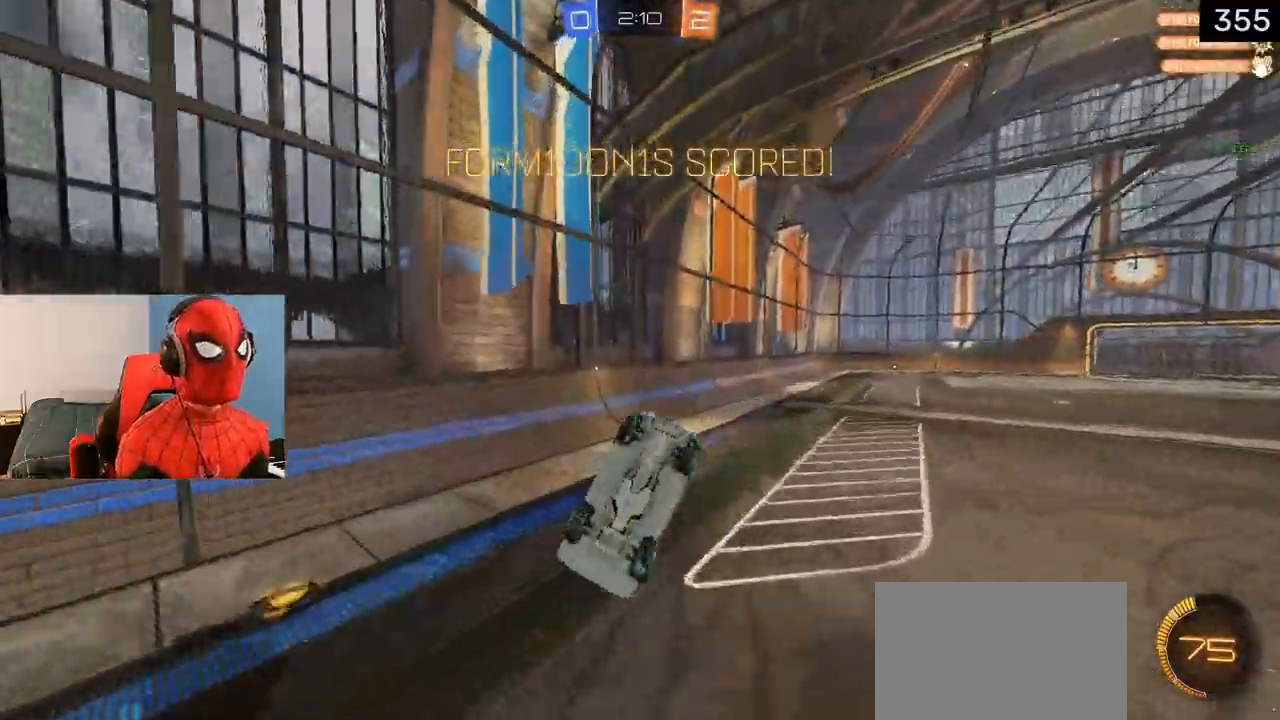
{"buttons": ["R1", "R2"], "left_stick": "down", "right_stick": "center", "events": [[117, "R2", "down"], [250, "R1", "down"]]}
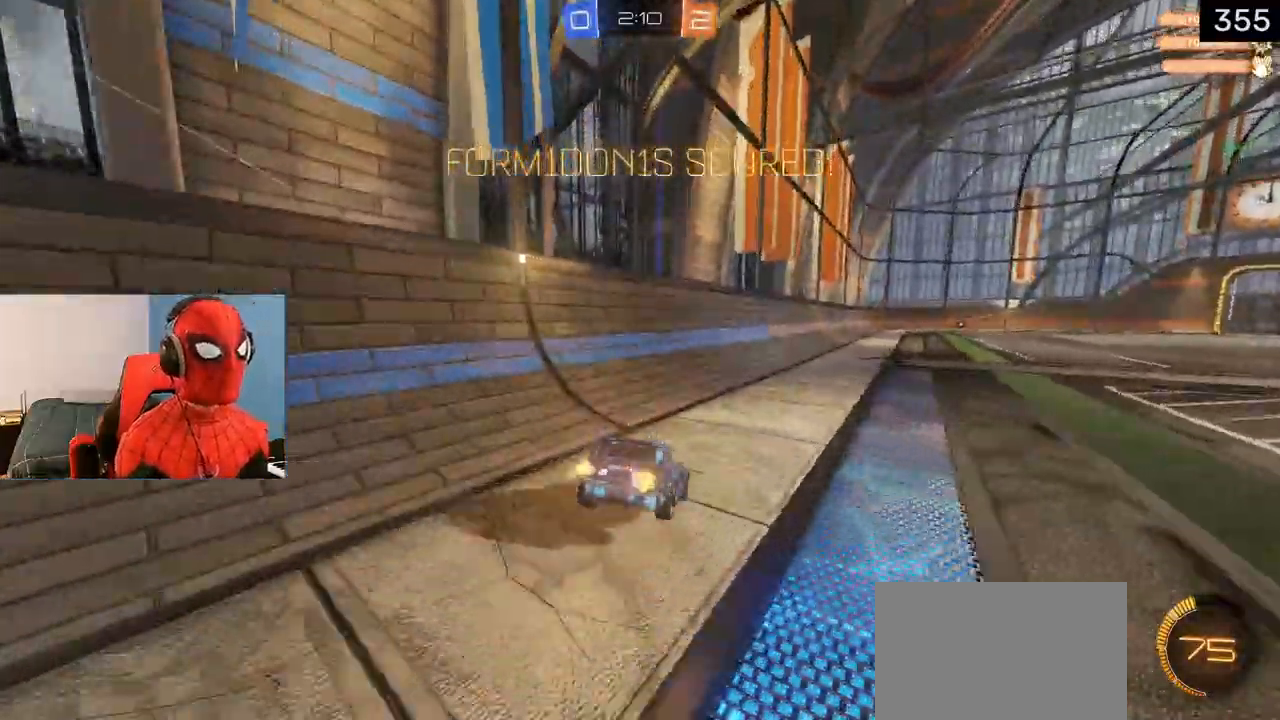
{"buttons": ["L1", "R2"], "left_stick": "right", "right_stick": "center", "events": [[17, "left_stick", "right"], [50, "TRIANGLE", "down"], [183, "TRIANGLE", "up"], [200, "R1", "up"], [200, "left_stick", "center"], [367, "left_stick", "right"], [383, "L1", "down"]]}
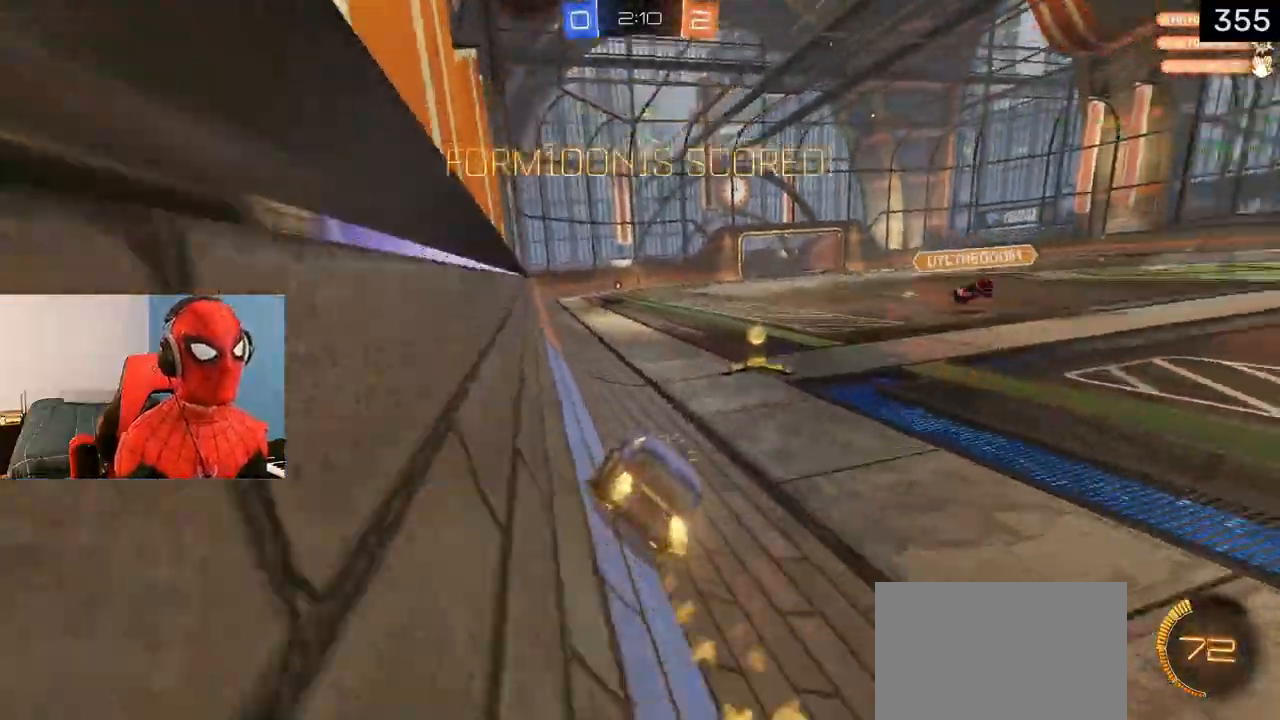
{"buttons": [], "left_stick": "center", "right_stick": "center", "events": [[17, "R2", "up"], [33, "left_stick", "center"], [183, "left_stick", "right"], [233, "R2", "down"], [367, "left_stick", "center"], [400, "R2", "up"], [467, "L1", "up"]]}
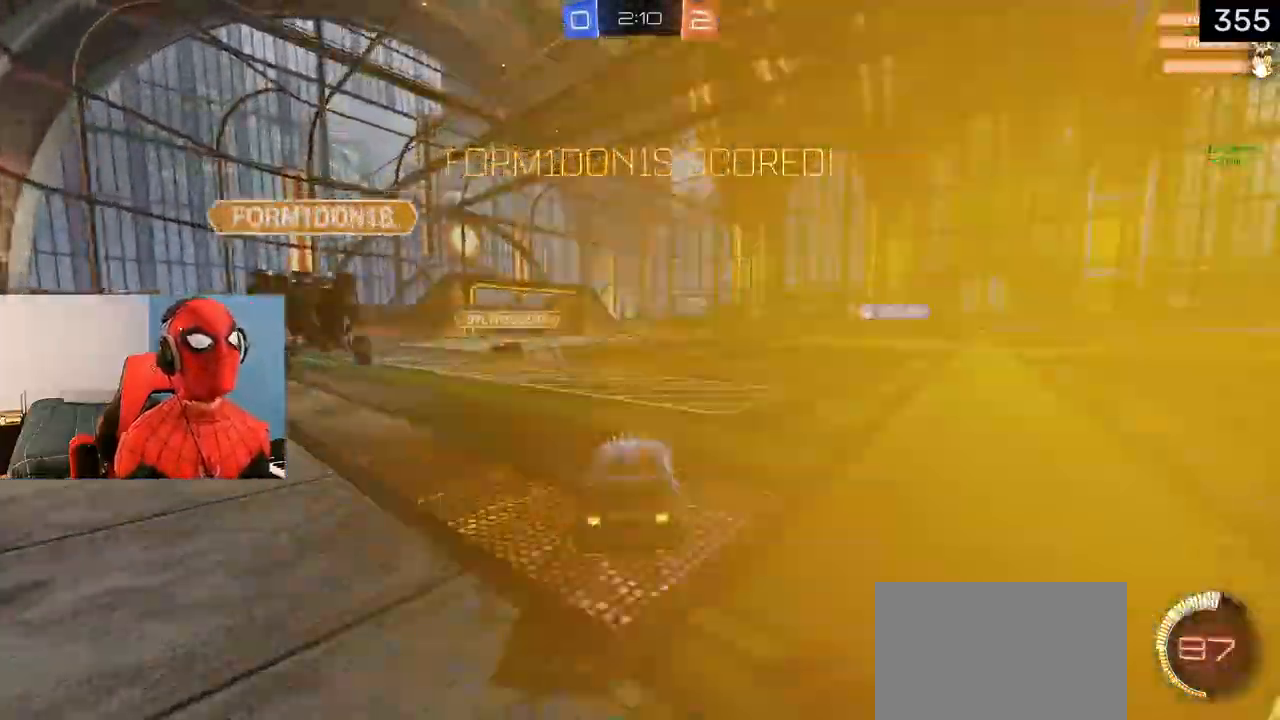
{"buttons": [], "left_stick": "center", "right_stick": "center", "events": []}
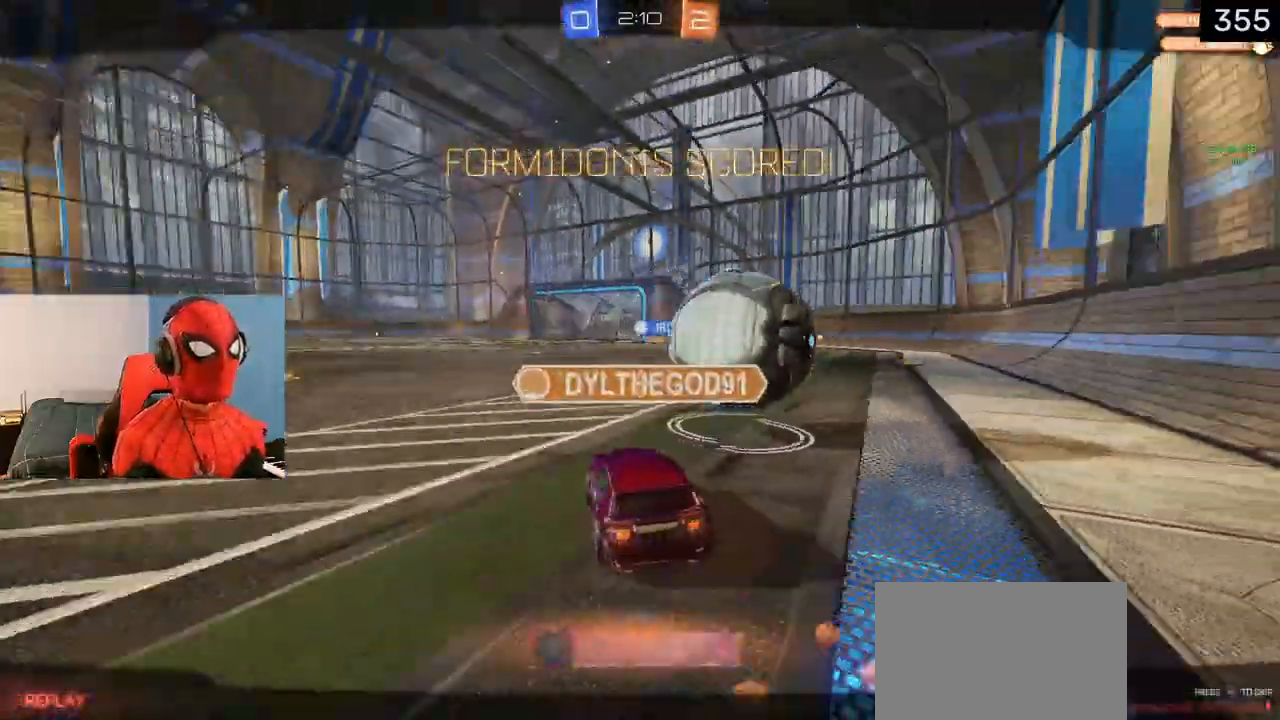
{"buttons": ["CROSS"], "left_stick": "center", "right_stick": "center", "events": [[483, "CROSS", "down"]]}
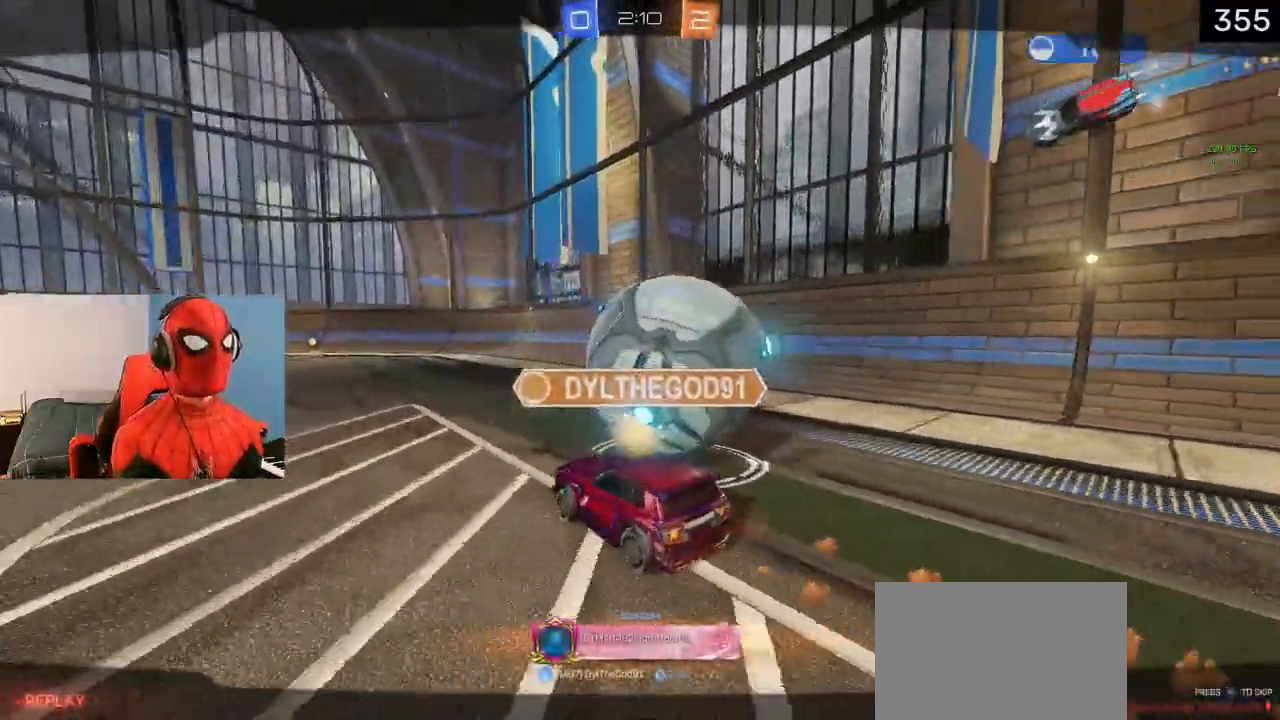
{"buttons": ["DPAD_UP"], "left_stick": "center", "right_stick": "center", "events": [[133, "CROSS", "up"], [167, "DPAD_UP", "down"], [233, "TRIANGLE", "down"], [317, "TRIANGLE", "up"], [400, "TRIANGLE", "down"], [483, "TRIANGLE", "up"]]}
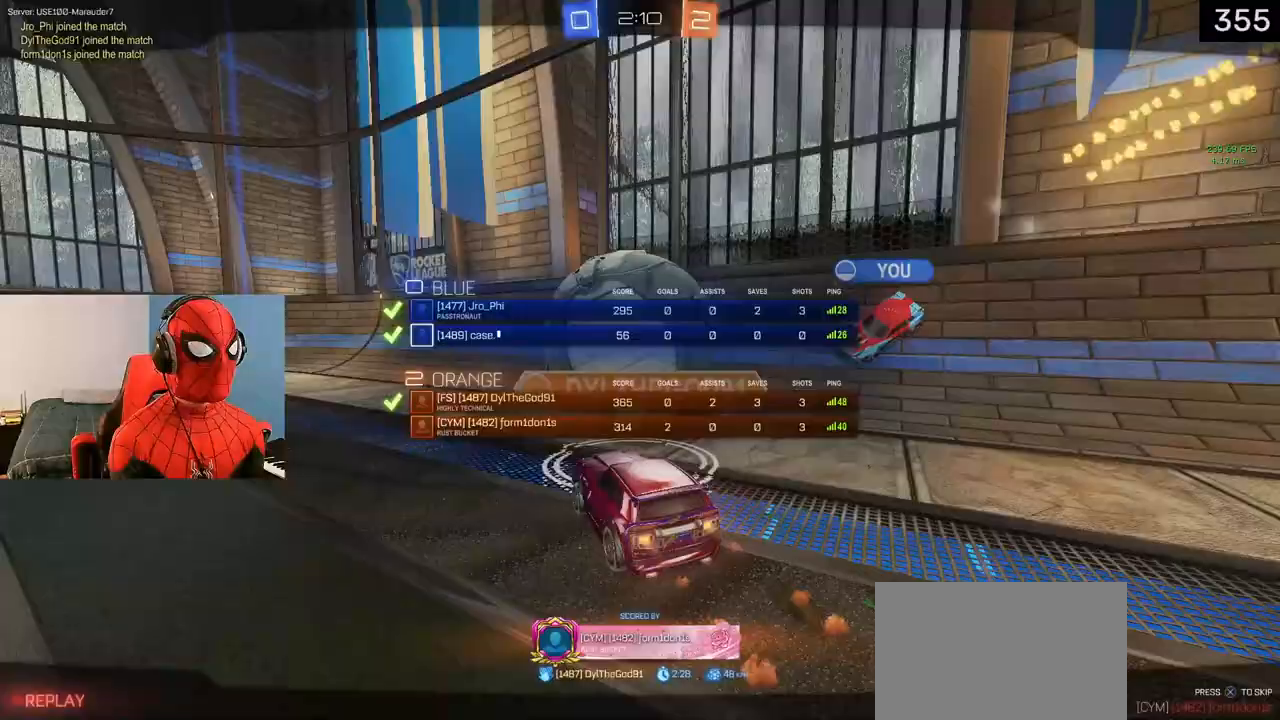
{"buttons": ["DPAD_UP"], "left_stick": "center", "right_stick": "center", "events": [[50, "TRIANGLE", "down"], [117, "DPAD_UP", "up"], [117, "TRIANGLE", "up"], [183, "DPAD_UP", "down"], [183, "TRIANGLE", "down"], [267, "TRIANGLE", "up"], [350, "TRIANGLE", "down"], [417, "TRIANGLE", "up"]]}
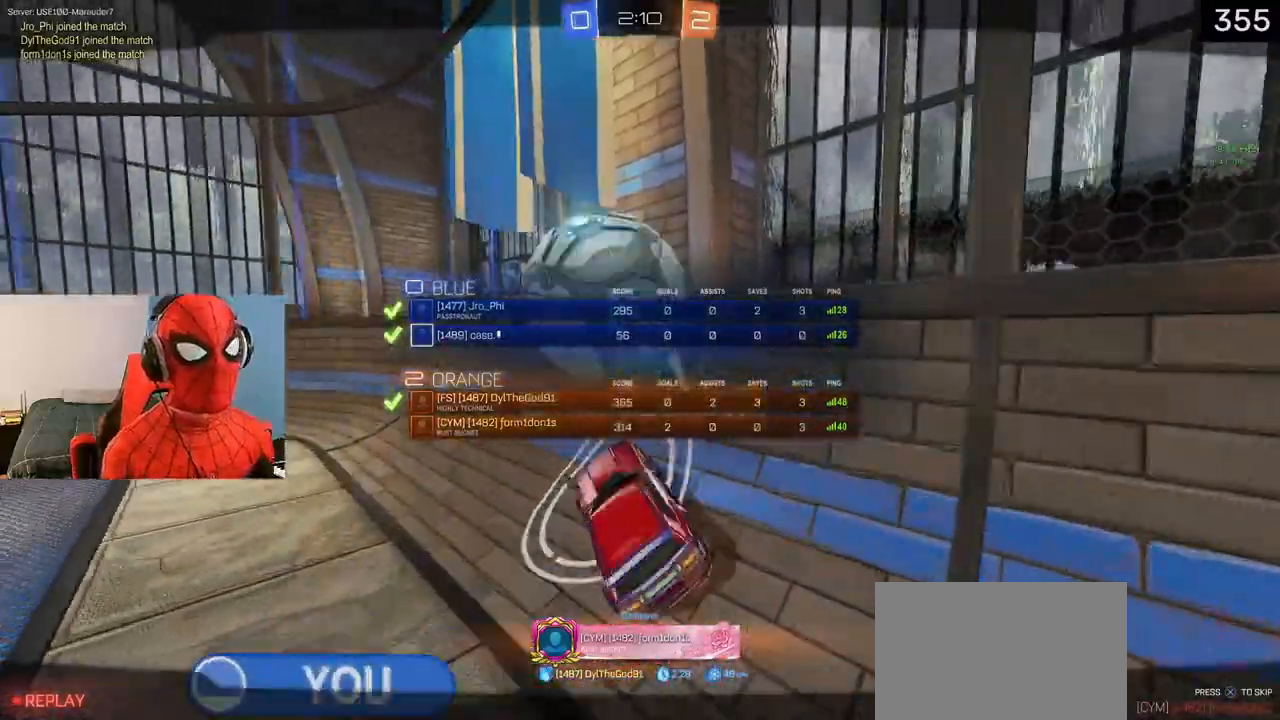
{"buttons": ["TRIANGLE"], "left_stick": "center", "right_stick": "center", "events": [[183, "TRIANGLE", "down"], [283, "TRIANGLE", "up"], [400, "DPAD_UP", "up"], [500, "TRIANGLE", "down"]]}
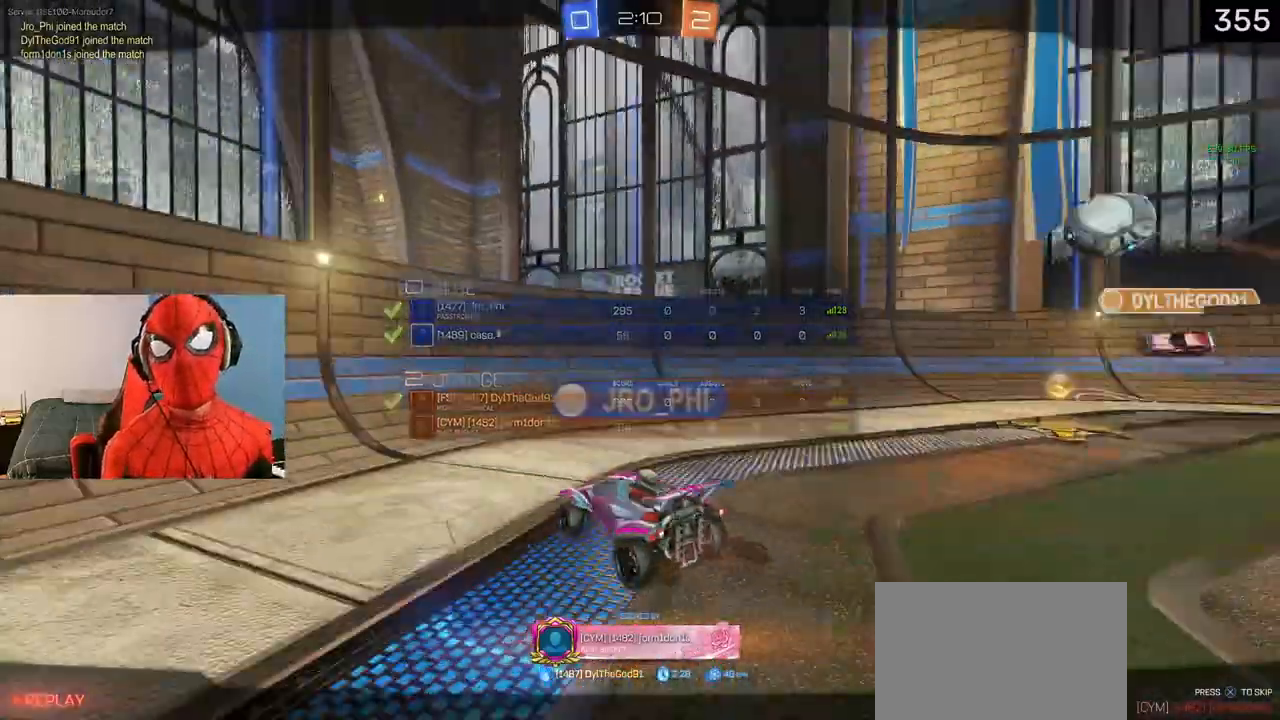
{"buttons": [], "left_stick": "center", "right_stick": "center", "events": [[67, "DPAD_UP", "down"], [117, "TRIANGLE", "up"], [300, "DPAD_UP", "up"], [333, "TRIANGLE", "down"], [483, "TRIANGLE", "up"]]}
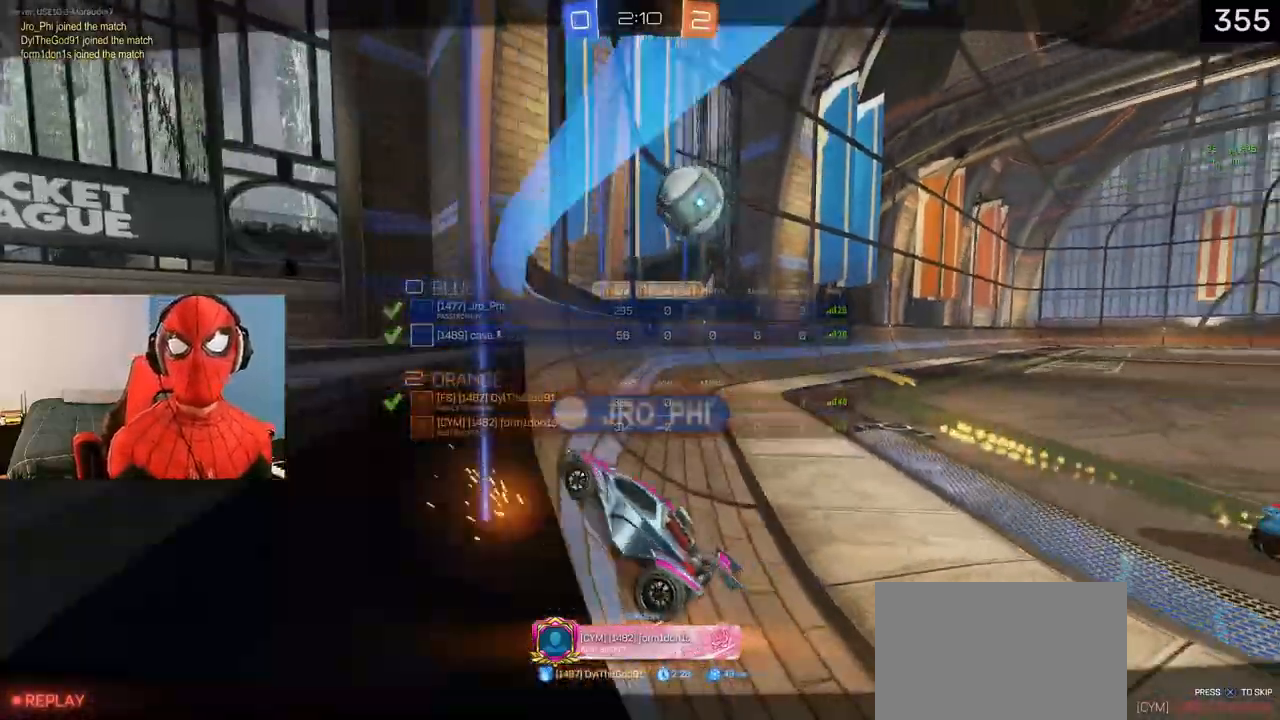
{"buttons": [], "left_stick": "center", "right_stick": "center", "events": [[167, "TRIANGLE", "down"], [267, "TRIANGLE", "up"]]}
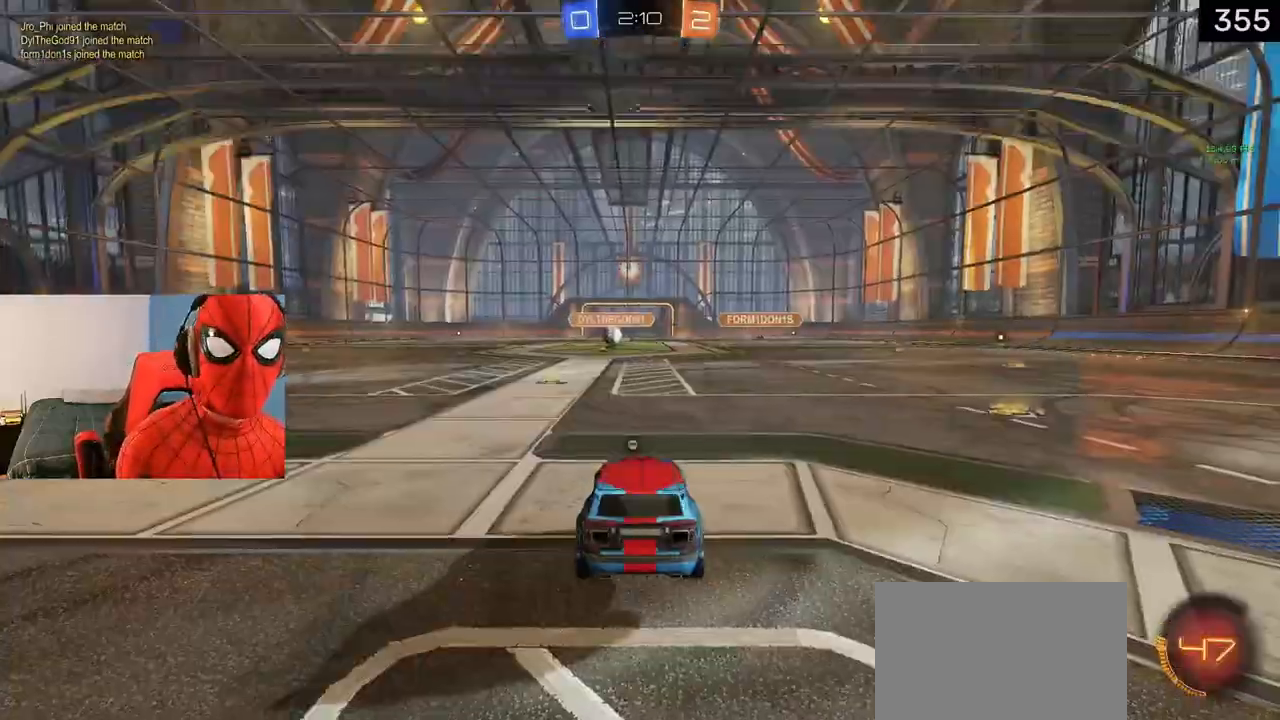
{"buttons": ["DPAD_UP"], "left_stick": "center", "right_stick": "center", "events": [[17, "TRIANGLE", "down"], [117, "TRIANGLE", "up"], [233, "DPAD_UP", "down"], [400, "TRIANGLE", "down"], [483, "TRIANGLE", "up"]]}
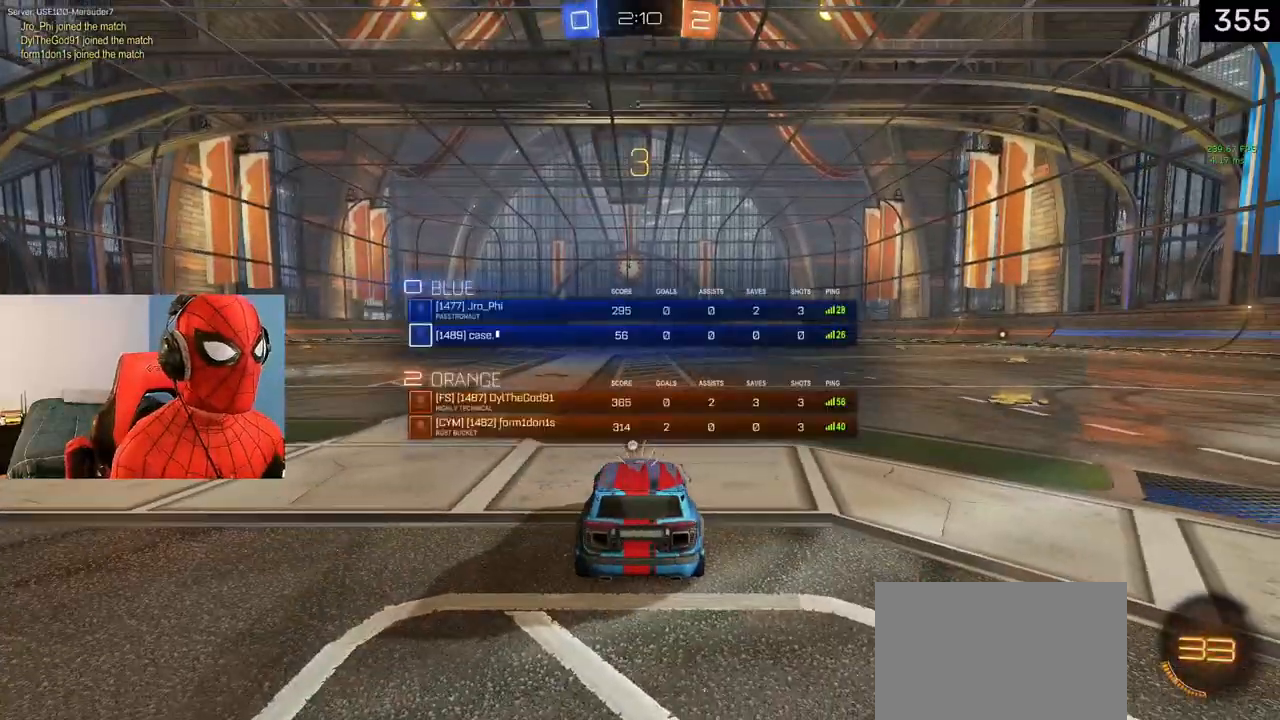
{"buttons": [], "left_stick": "center", "right_stick": "center", "events": [[83, "TRIANGLE", "down"], [100, "TRIANGLE", "up"], [333, "DPAD_UP", "up"]]}